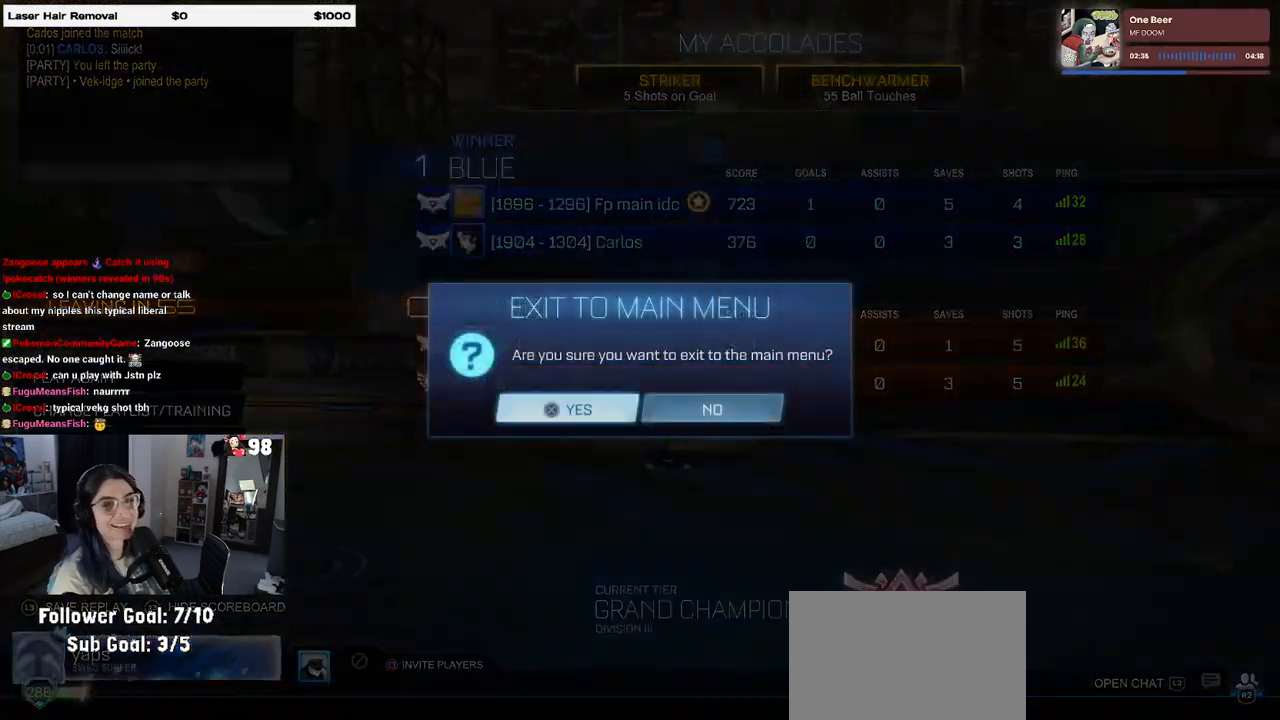
Gameplay with a controller (PlayStation layout); each line is a JSON object with the inputs held at the frame after it. "events" lists button and stick changes between this image and that frame as [ms after this image, input, new state], when the widget could be followed in between.
{"buttons": [], "left_stick": "center", "right_stick": "center", "events": [[233, "CROSS", "down"], [267, "CROSS", "up"]]}
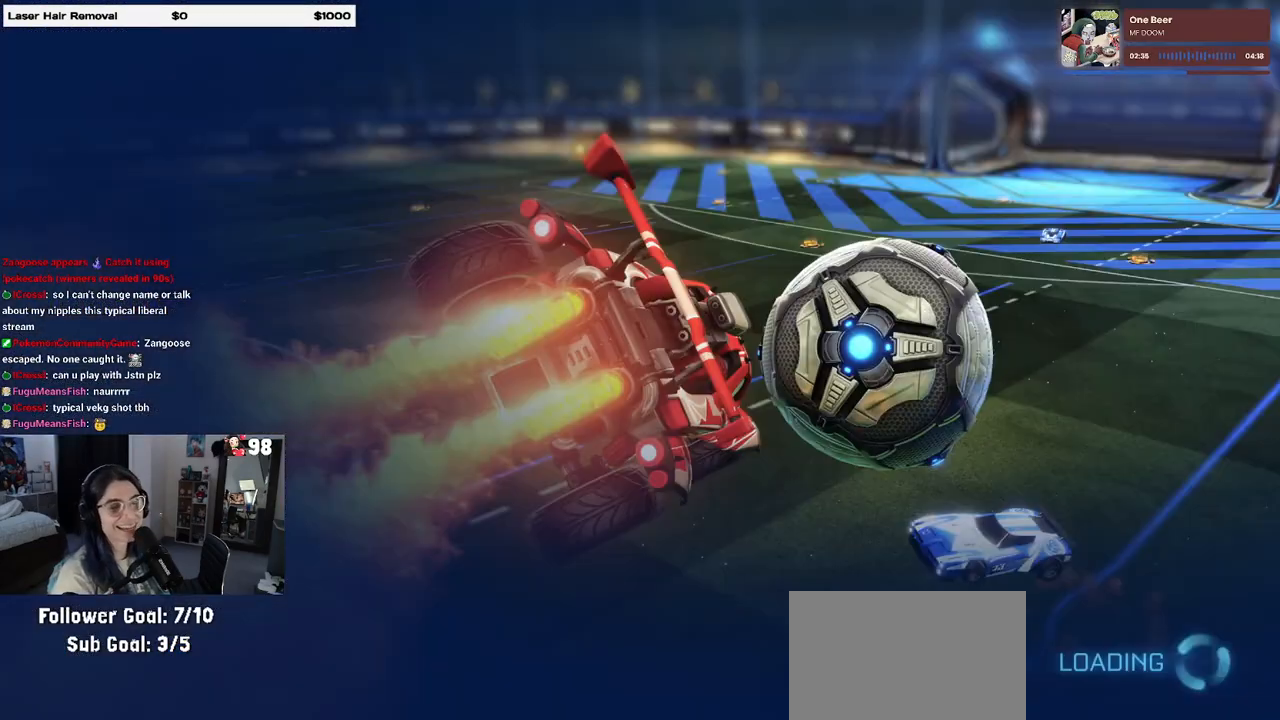
{"buttons": [], "left_stick": "center", "right_stick": "center", "events": []}
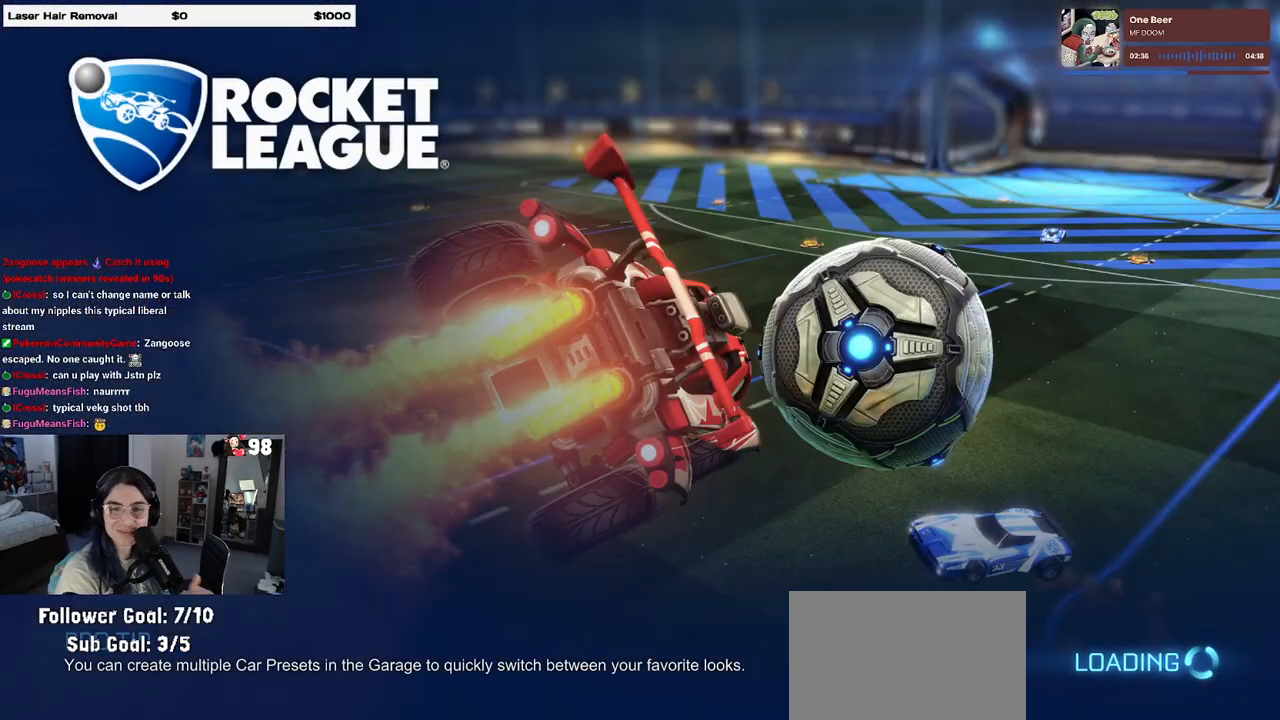
{"buttons": [], "left_stick": "center", "right_stick": "center", "events": []}
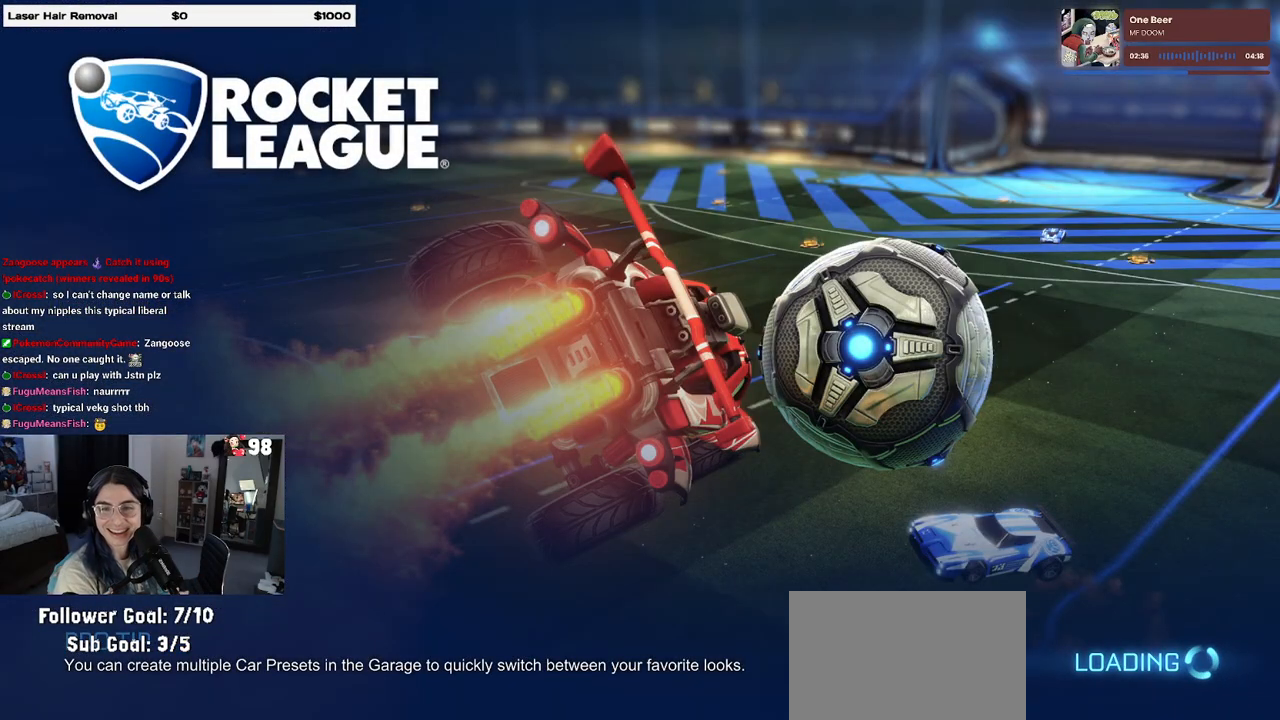
{"buttons": [], "left_stick": "center", "right_stick": "center", "events": []}
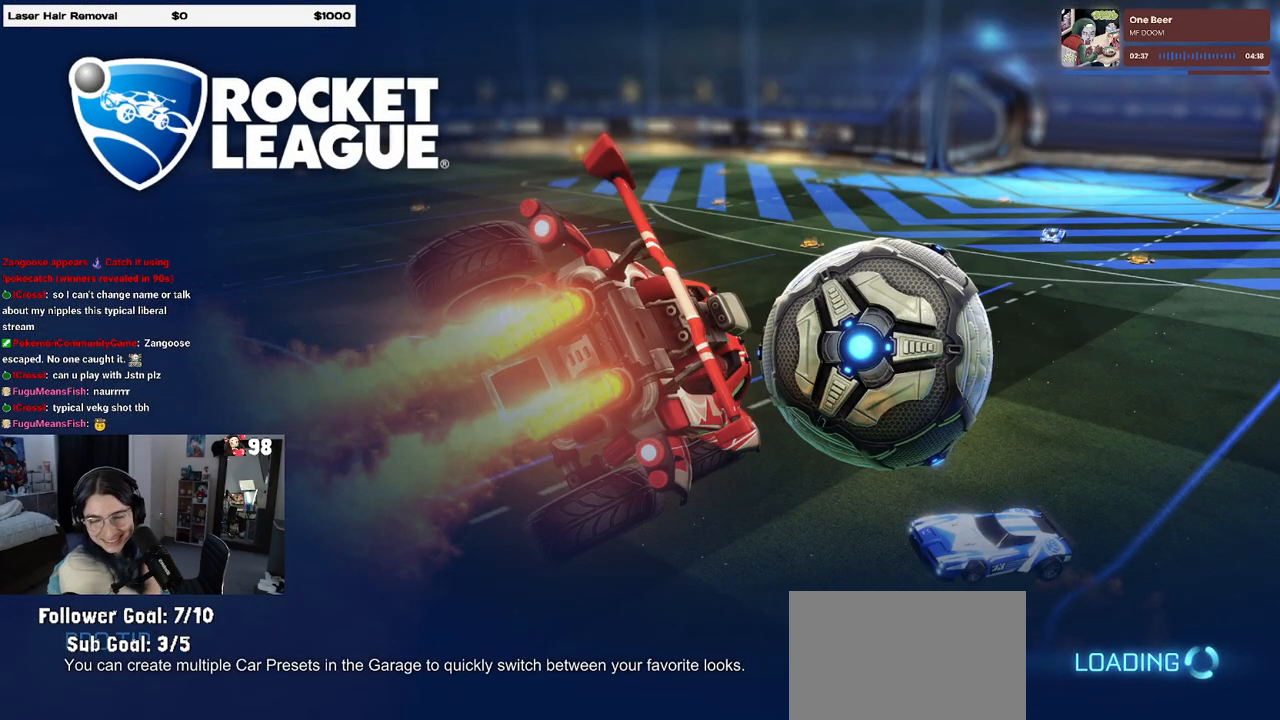
{"buttons": [], "left_stick": "center", "right_stick": "center", "events": []}
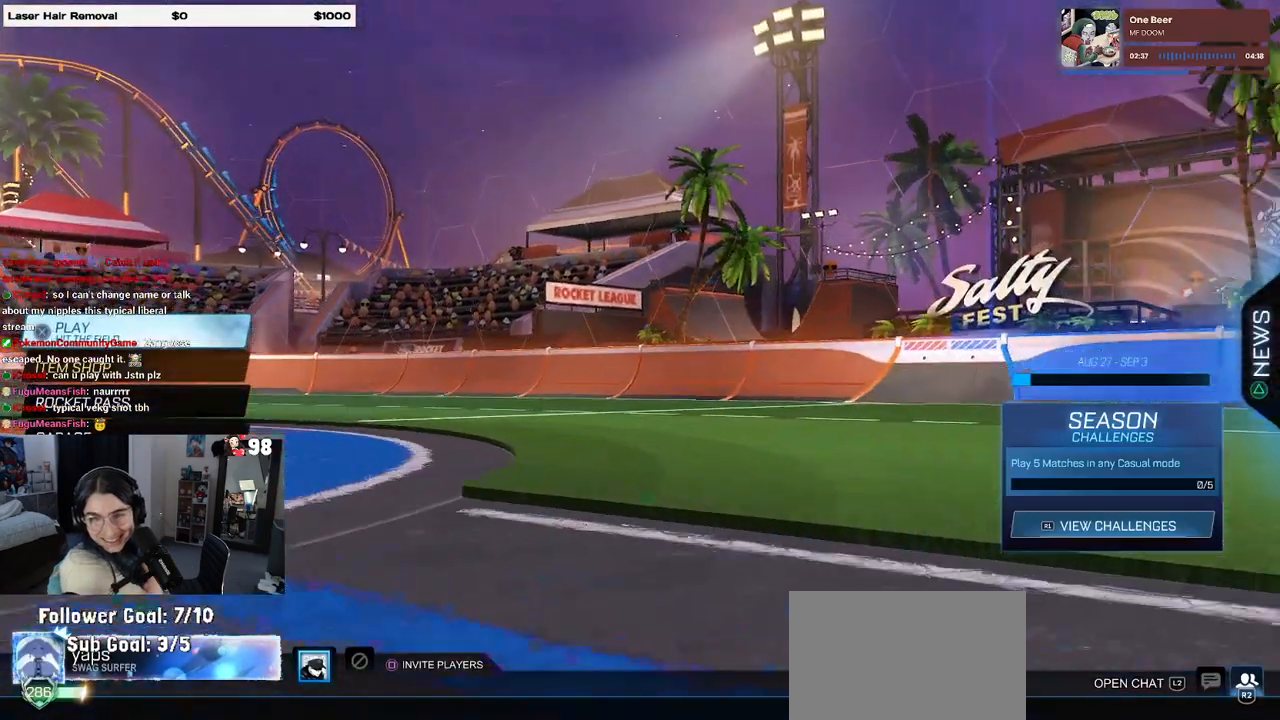
{"buttons": [], "left_stick": "center", "right_stick": "center", "events": []}
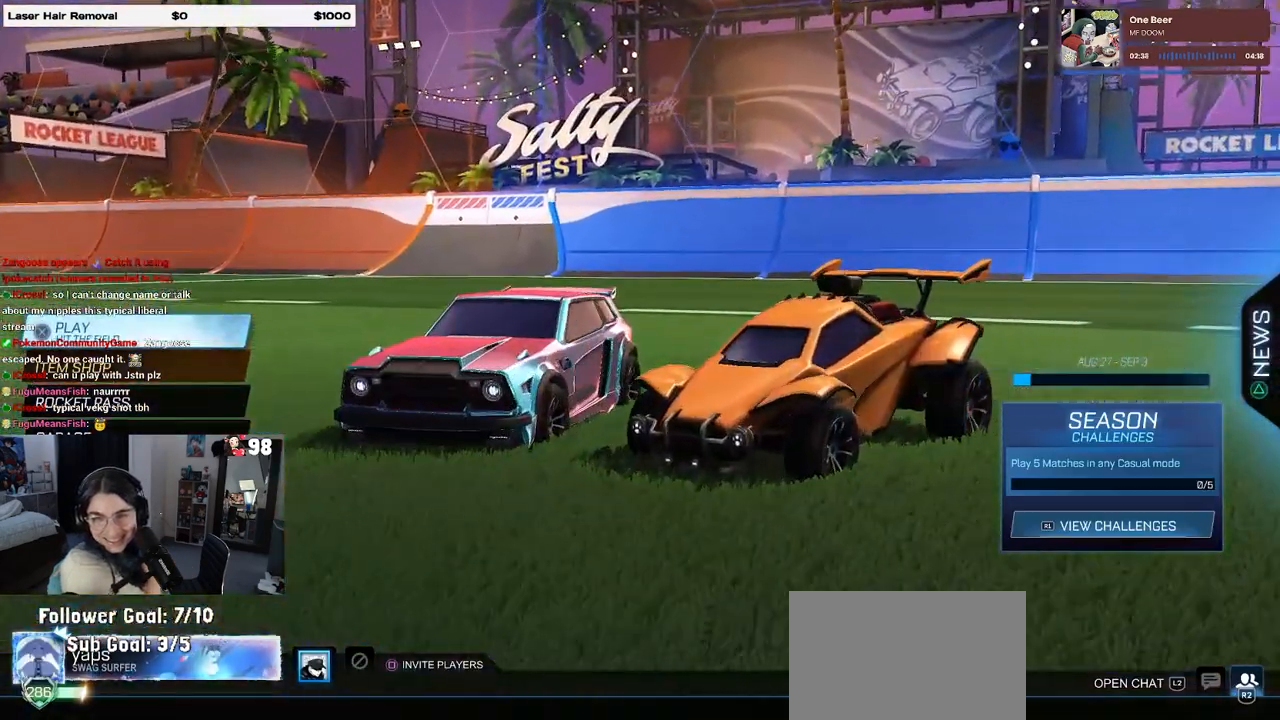
{"buttons": [], "left_stick": "center", "right_stick": "center", "events": []}
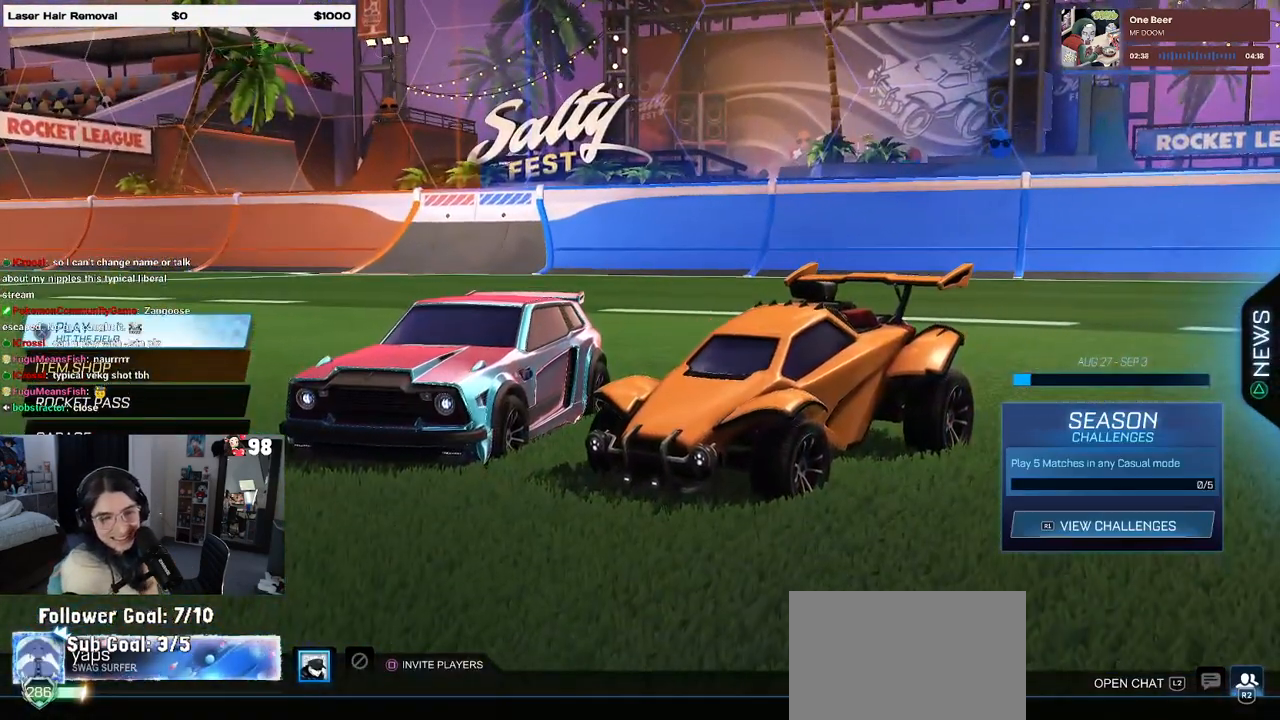
{"buttons": [], "left_stick": "center", "right_stick": "center", "events": []}
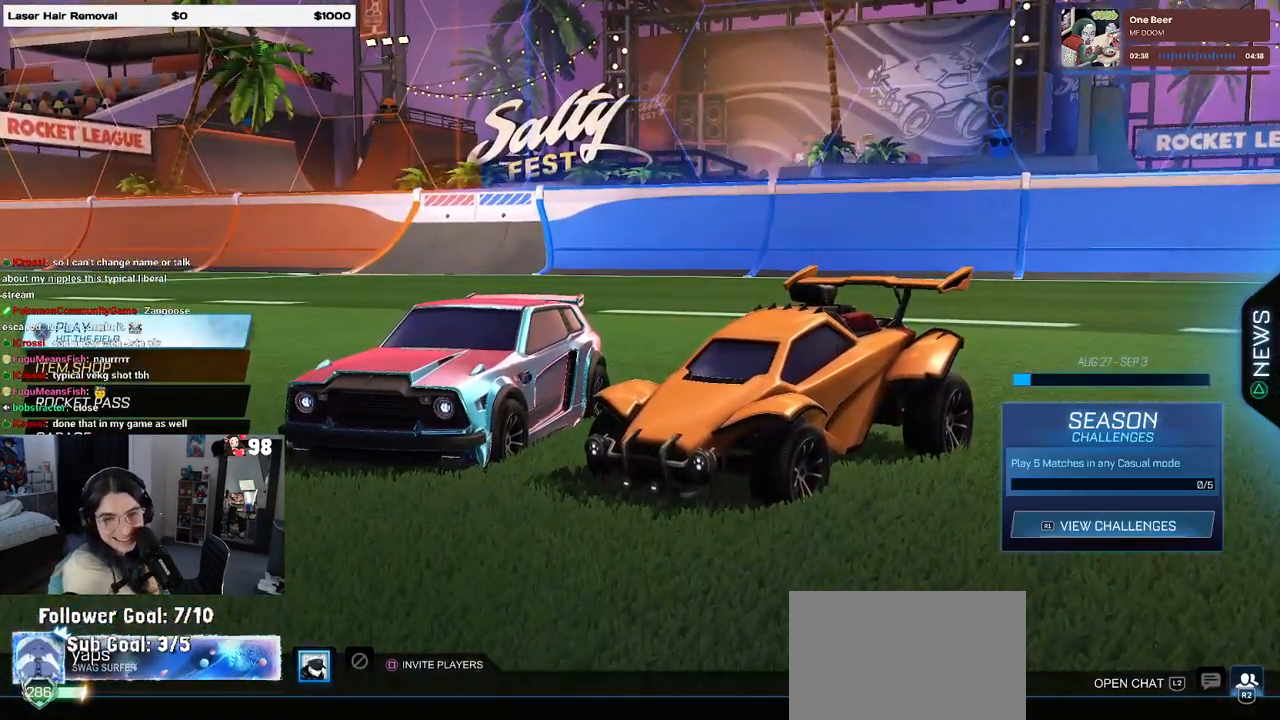
{"buttons": [], "left_stick": "center", "right_stick": "center", "events": []}
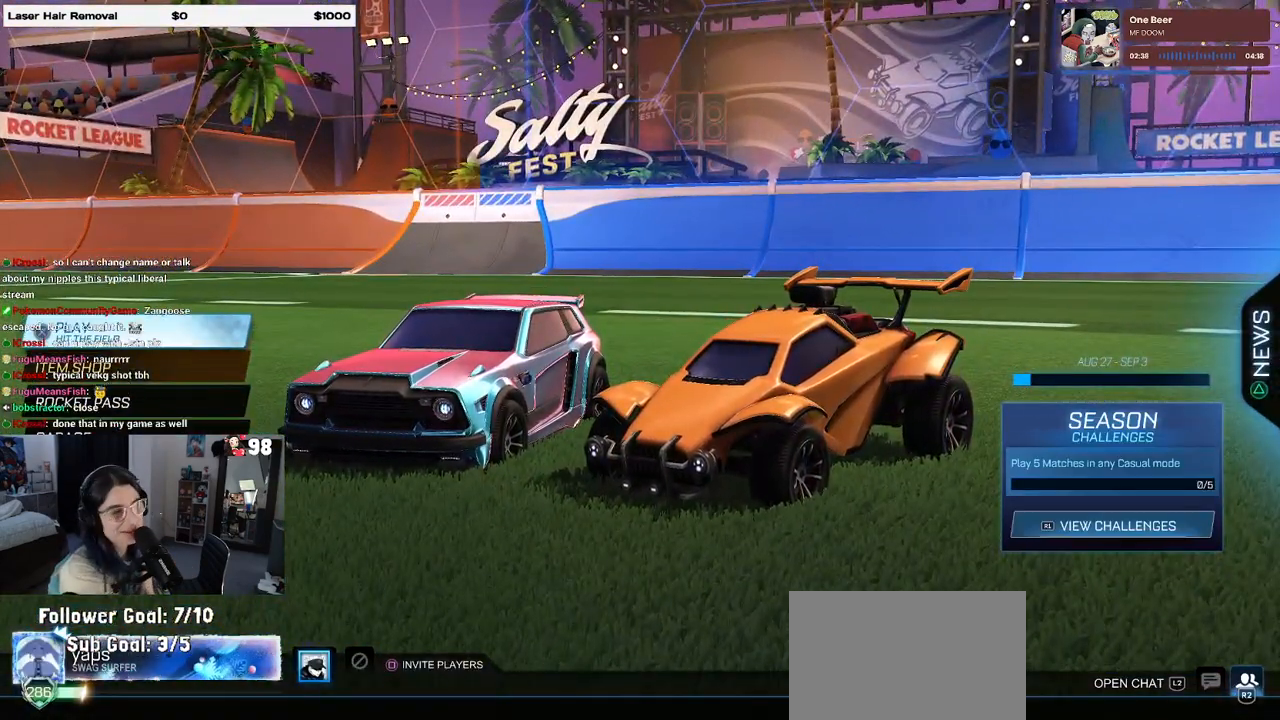
{"buttons": [], "left_stick": "center", "right_stick": "center", "events": []}
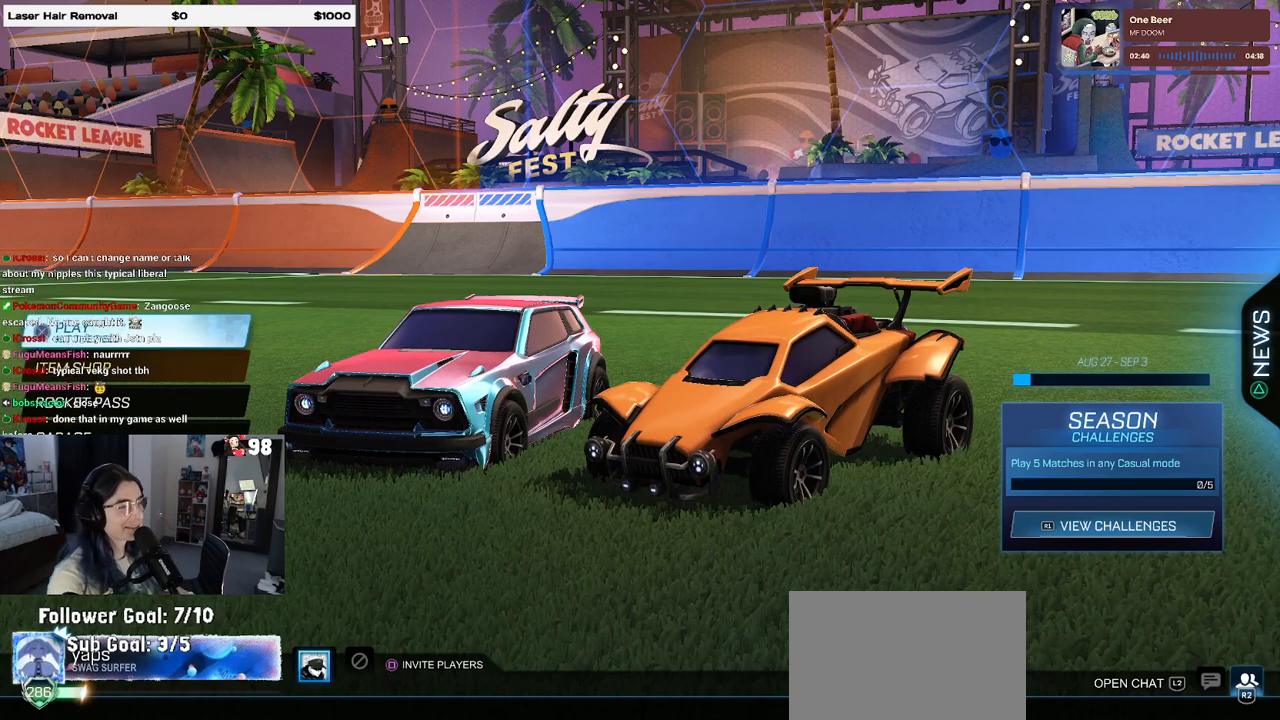
{"buttons": [], "left_stick": "center", "right_stick": "center", "events": []}
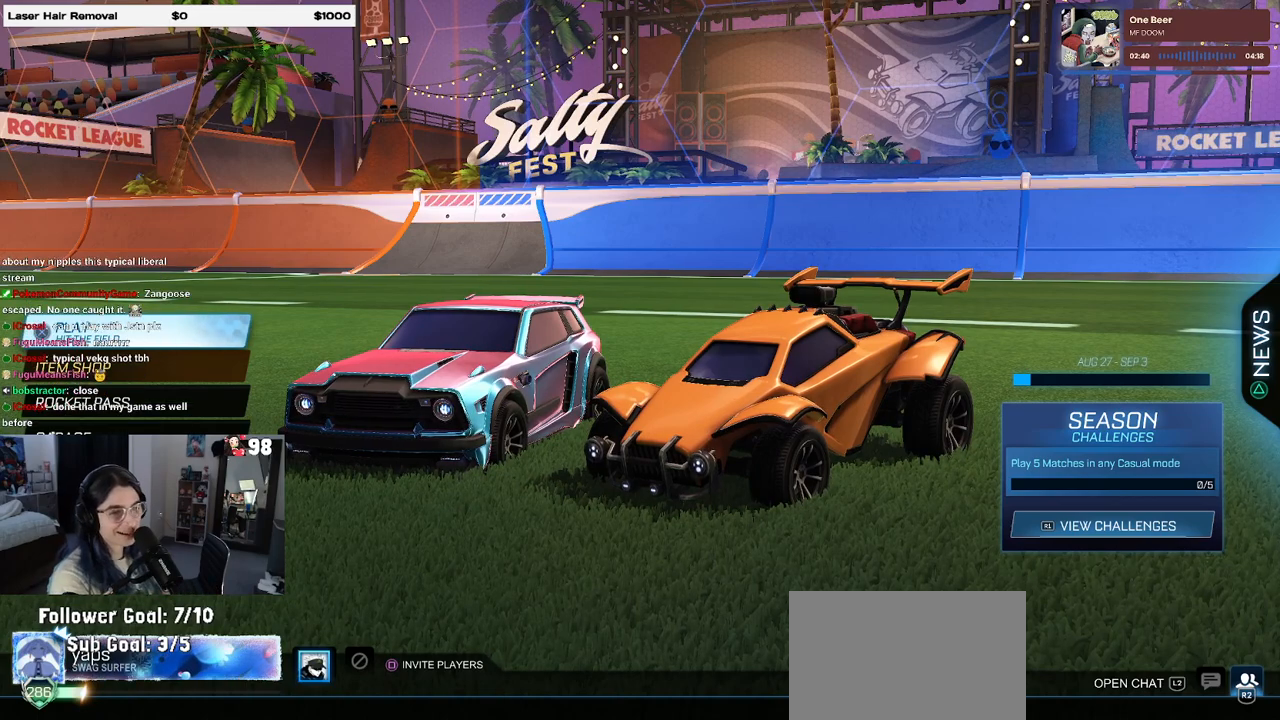
{"buttons": ["L2"], "left_stick": "center", "right_stick": "center", "events": [[500, "L2", "down"]]}
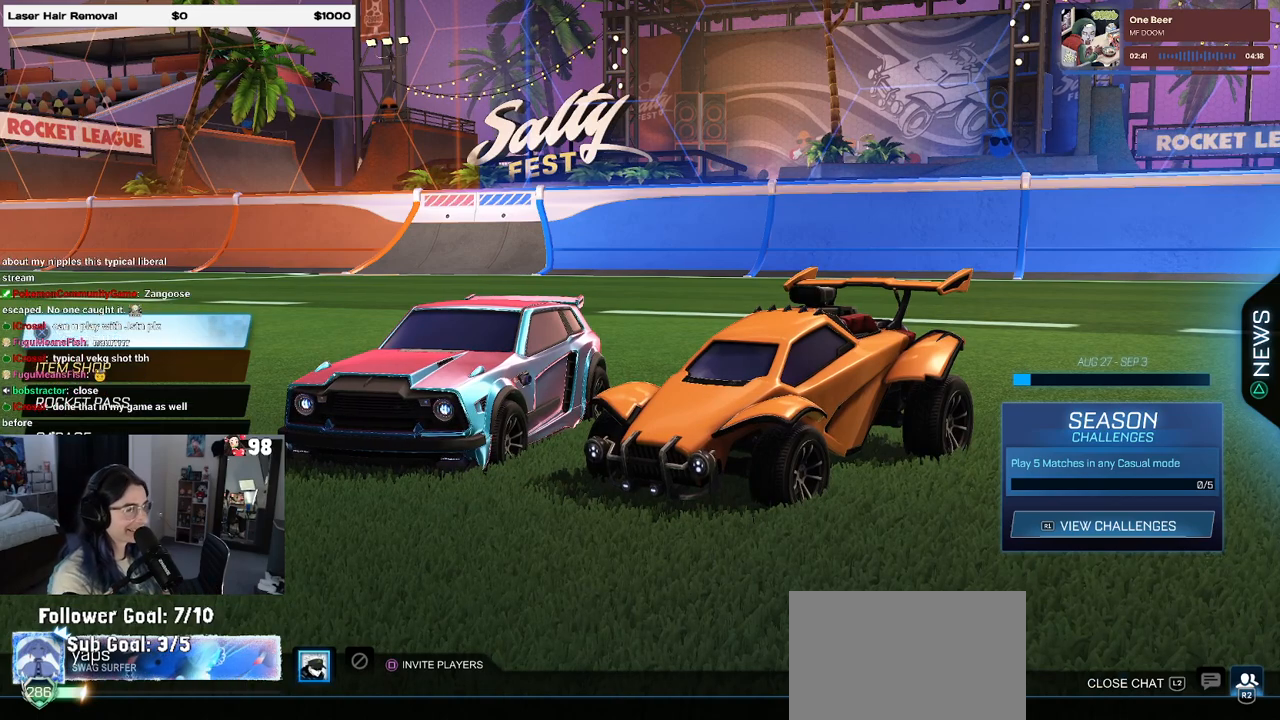
{"buttons": [], "left_stick": "center", "right_stick": "center", "events": [[183, "L2", "up"]]}
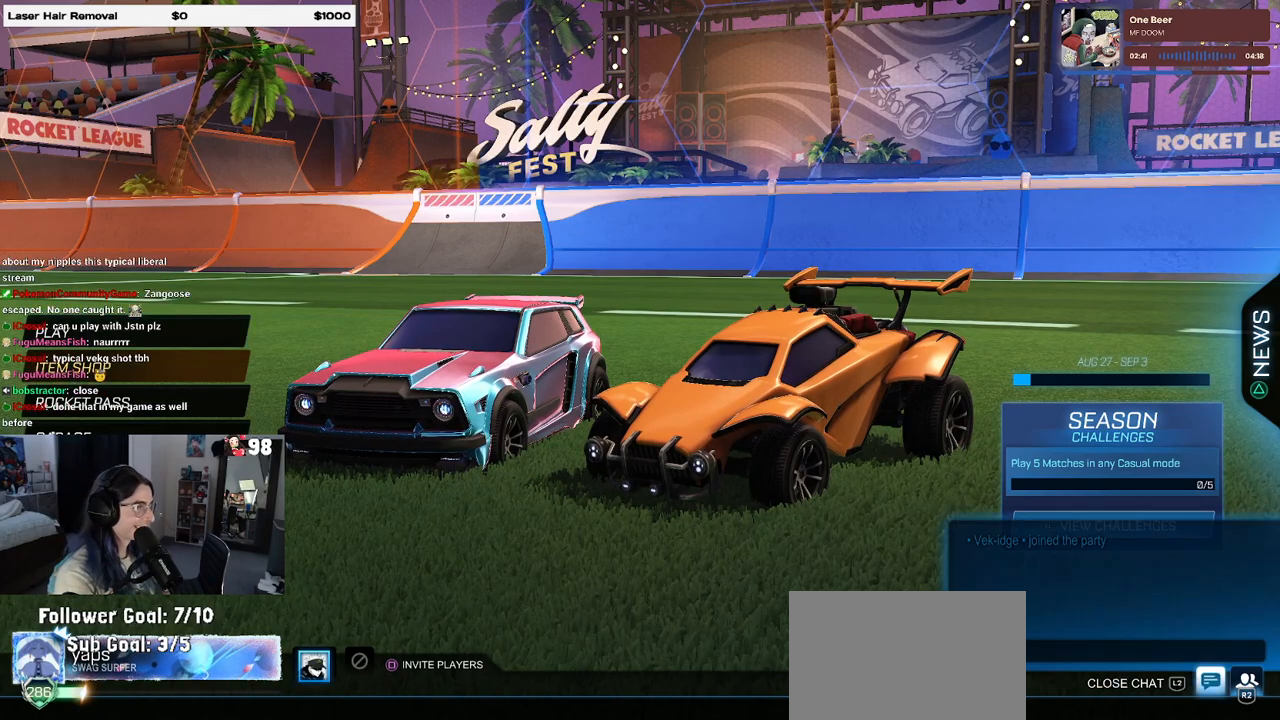
{"buttons": [], "left_stick": "center", "right_stick": "center", "events": []}
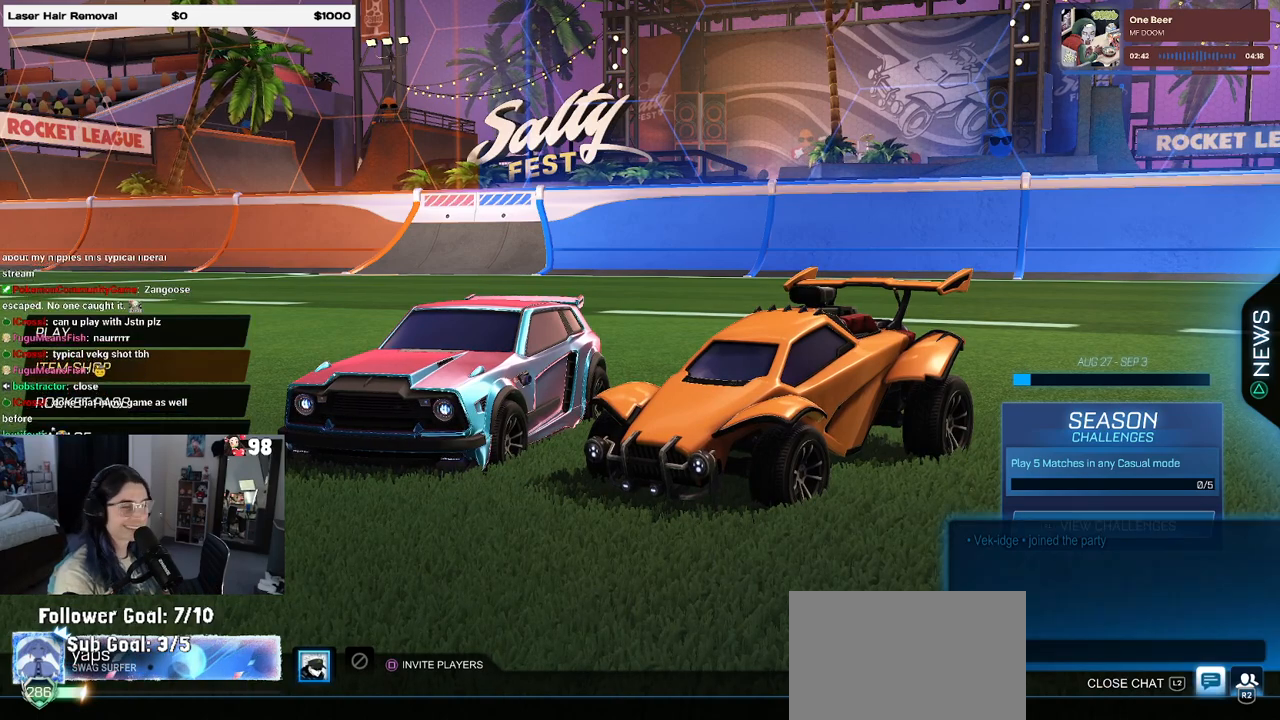
{"buttons": [], "left_stick": "center", "right_stick": "center", "events": []}
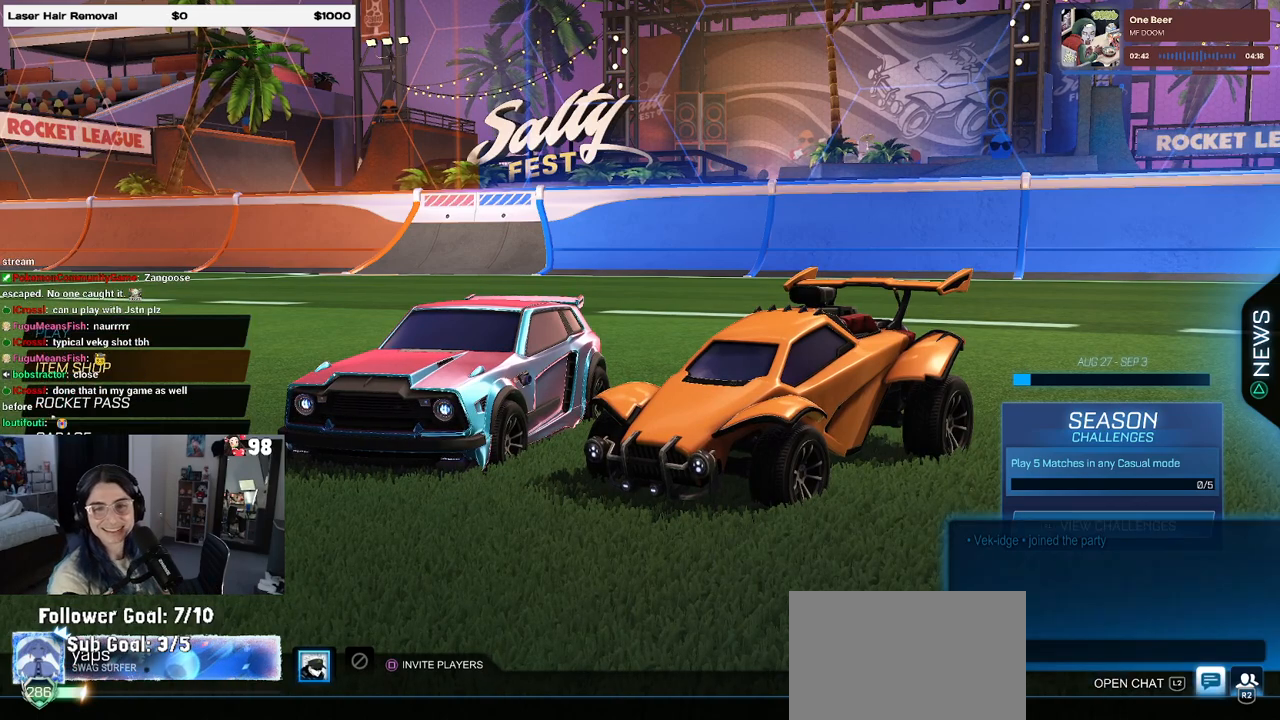
{"buttons": [], "left_stick": "center", "right_stick": "center", "events": [[33, "L2", "down"], [167, "L2", "up"]]}
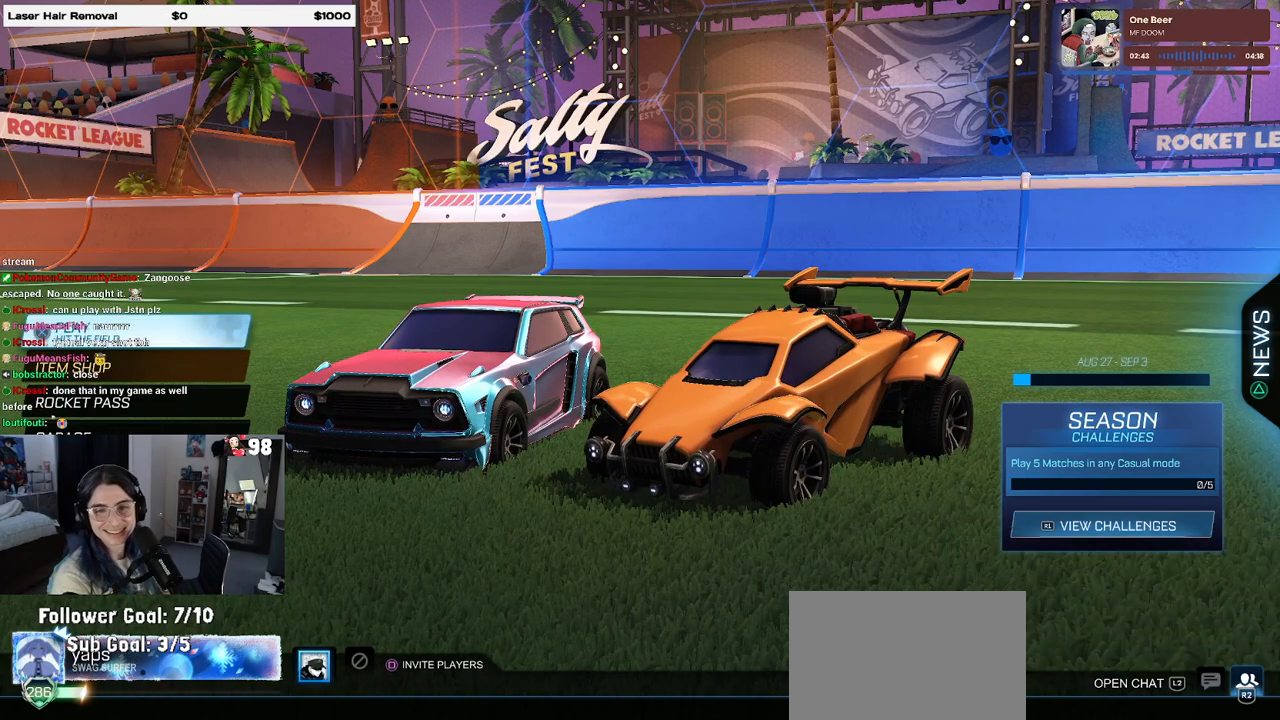
{"buttons": [], "left_stick": "center", "right_stick": "center", "events": []}
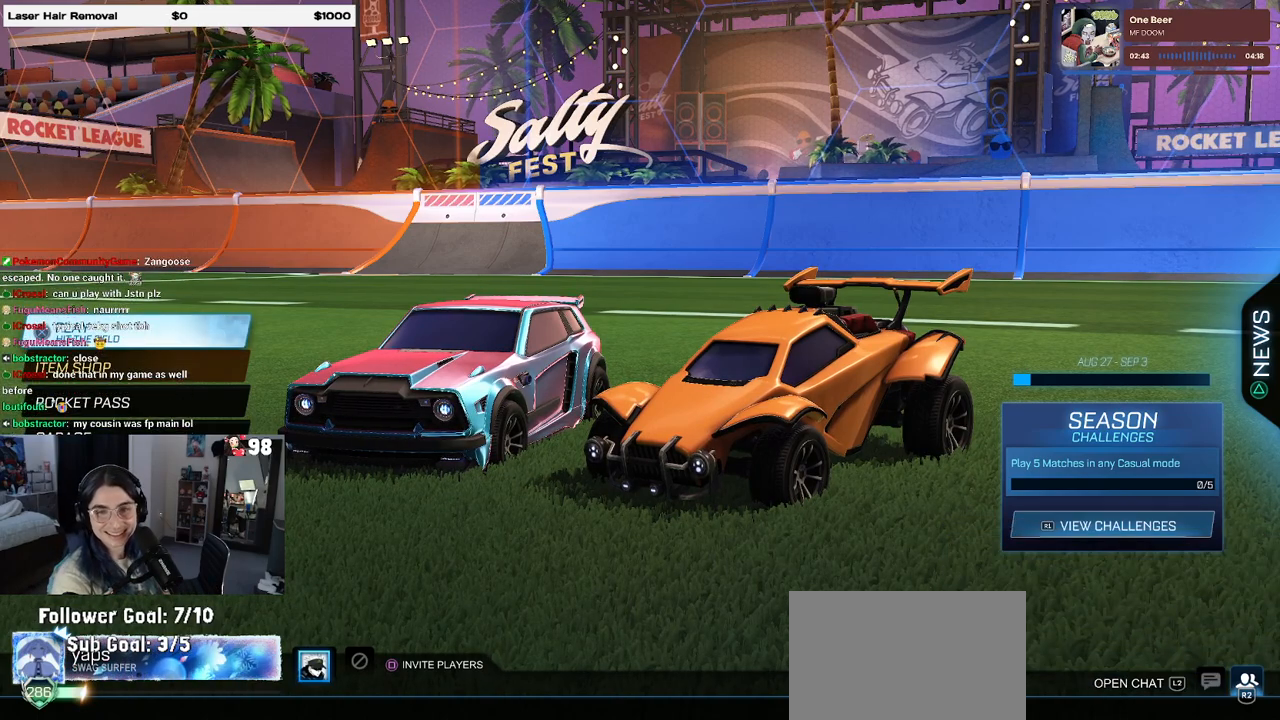
{"buttons": [], "left_stick": "center", "right_stick": "center", "events": []}
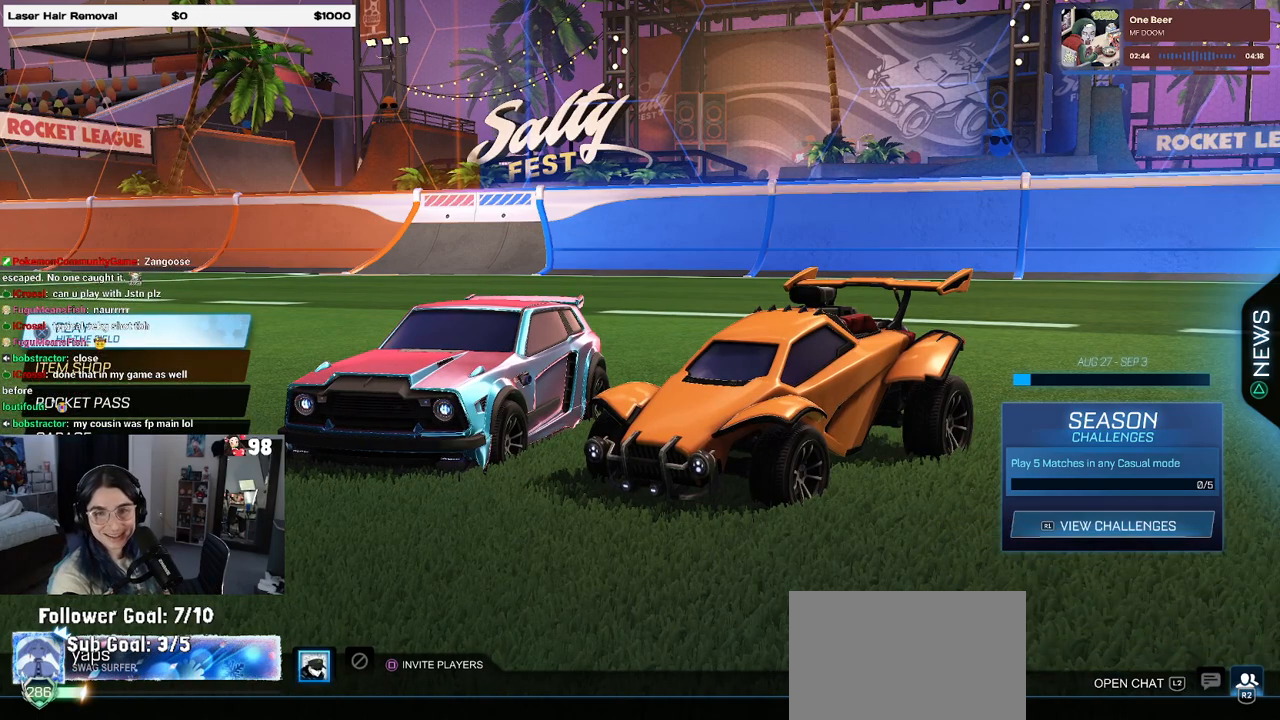
{"buttons": [], "left_stick": "center", "right_stick": "center", "events": [[283, "R2", "down"], [433, "R2", "up"]]}
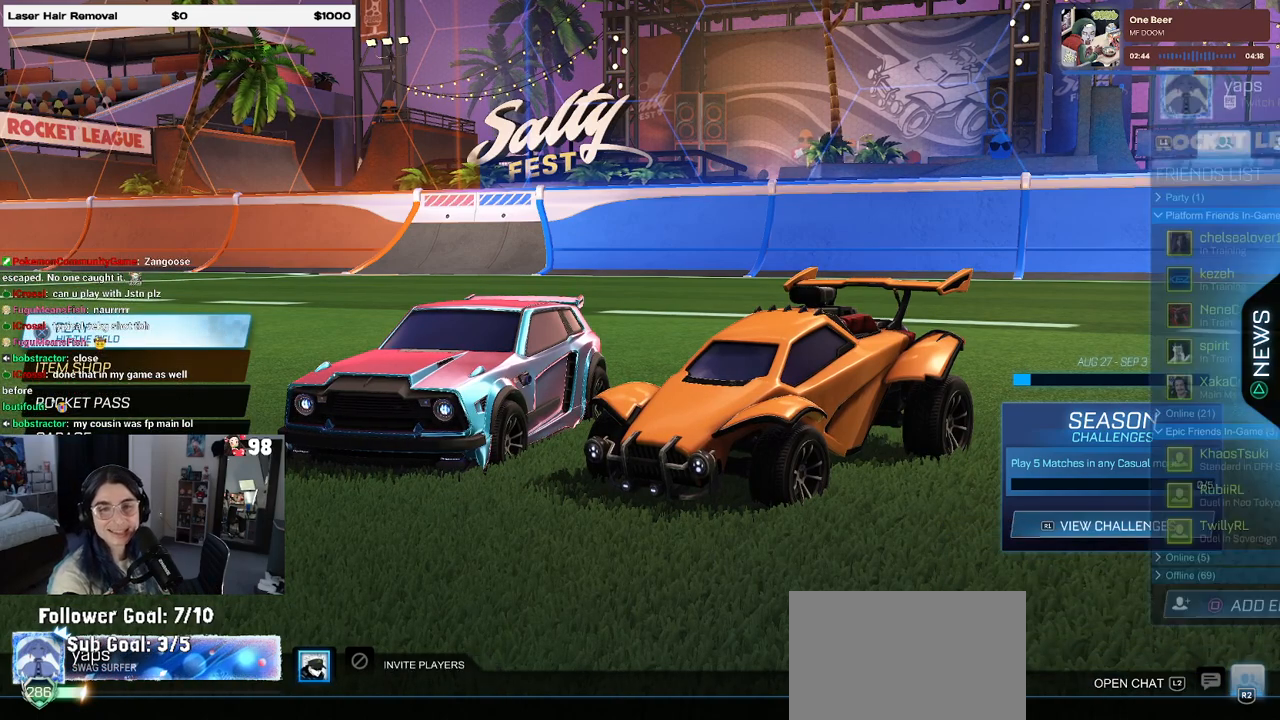
{"buttons": [], "left_stick": "center", "right_stick": "center", "events": [[233, "R1", "down"], [350, "R1", "up"]]}
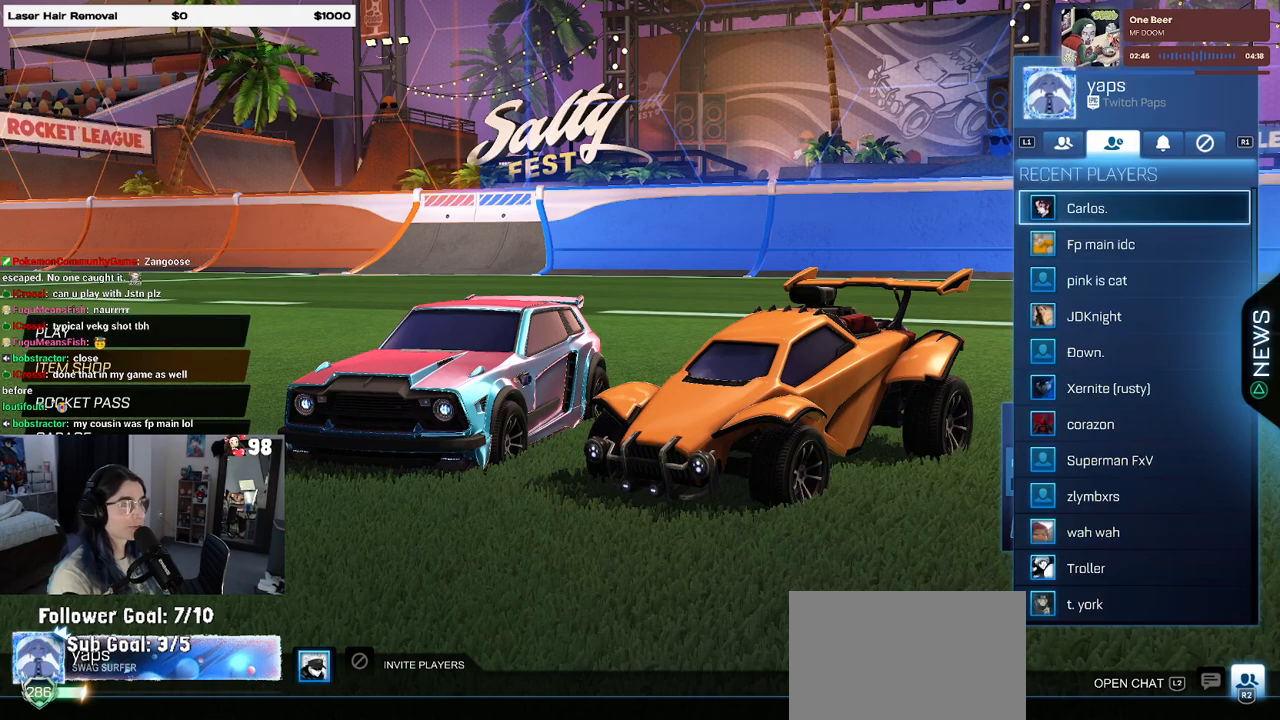
{"buttons": ["CROSS"], "left_stick": "center", "right_stick": "center", "events": [[150, "DPAD_DOWN", "down"], [217, "DPAD_DOWN", "up"], [450, "CROSS", "down"]]}
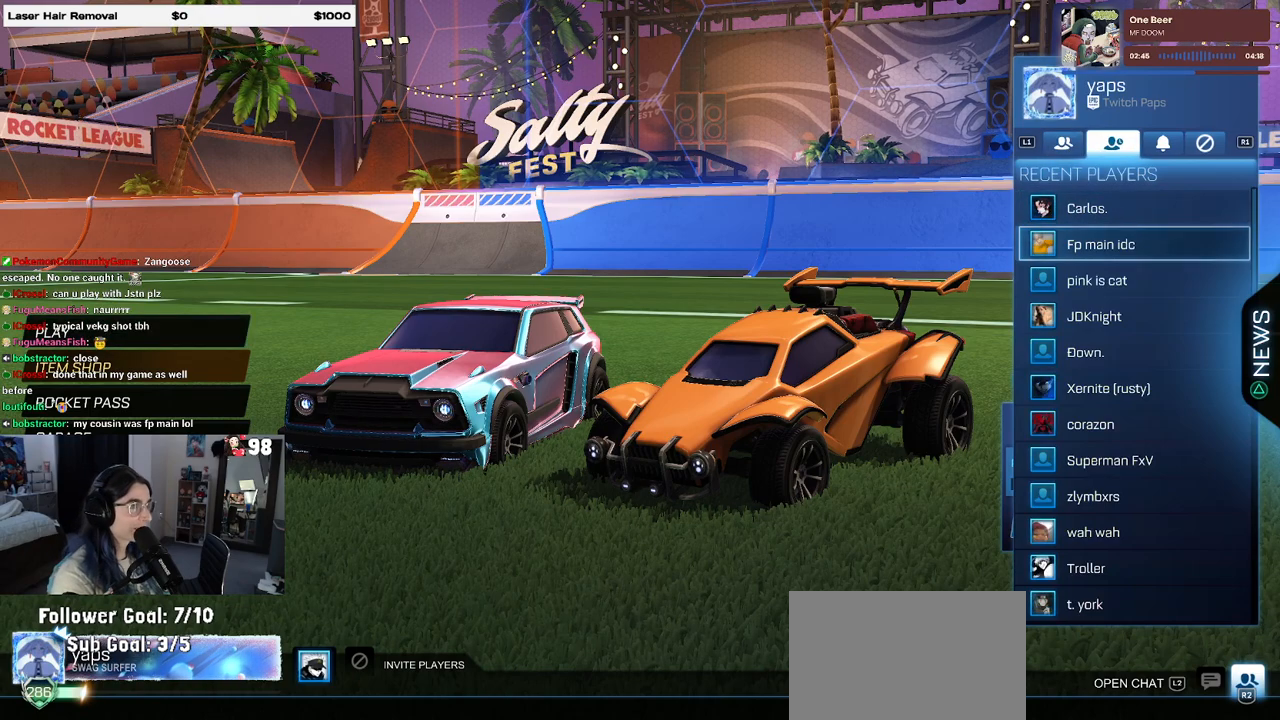
{"buttons": [], "left_stick": "center", "right_stick": "center", "events": [[50, "CROSS", "up"], [200, "CROSS", "down"], [317, "CROSS", "up"]]}
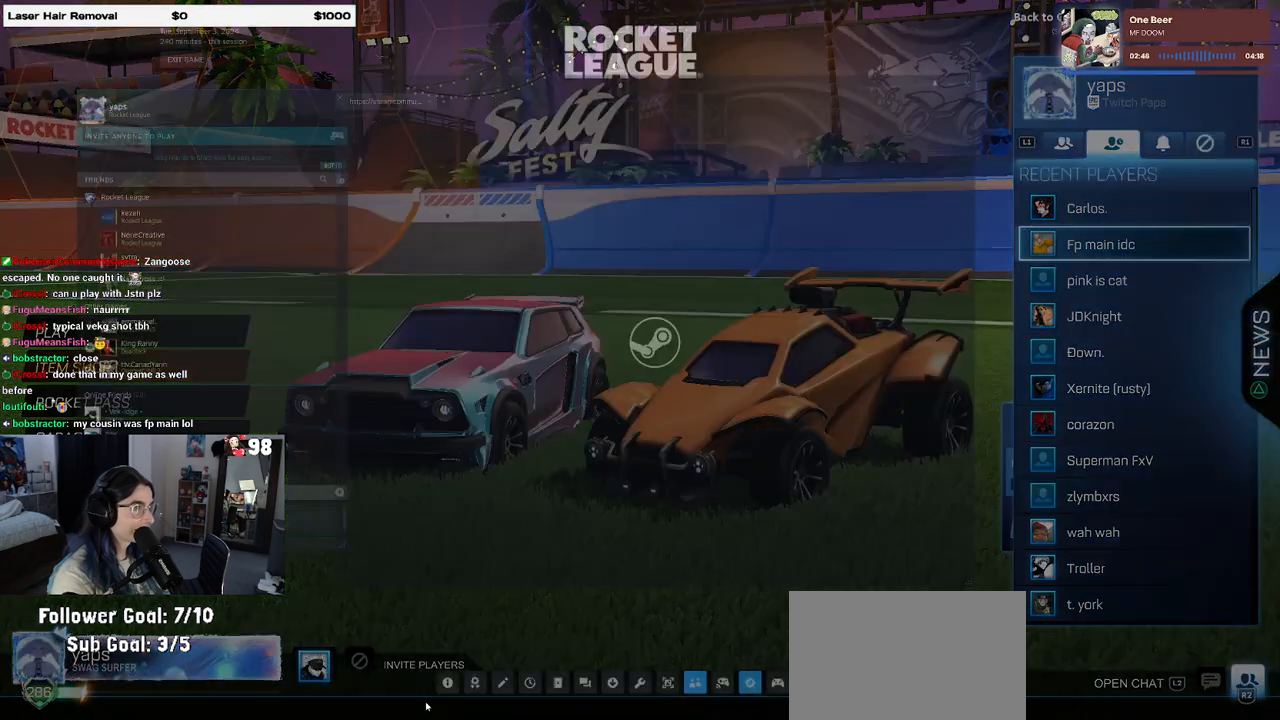
{"buttons": [], "left_stick": "center", "right_stick": "center", "events": []}
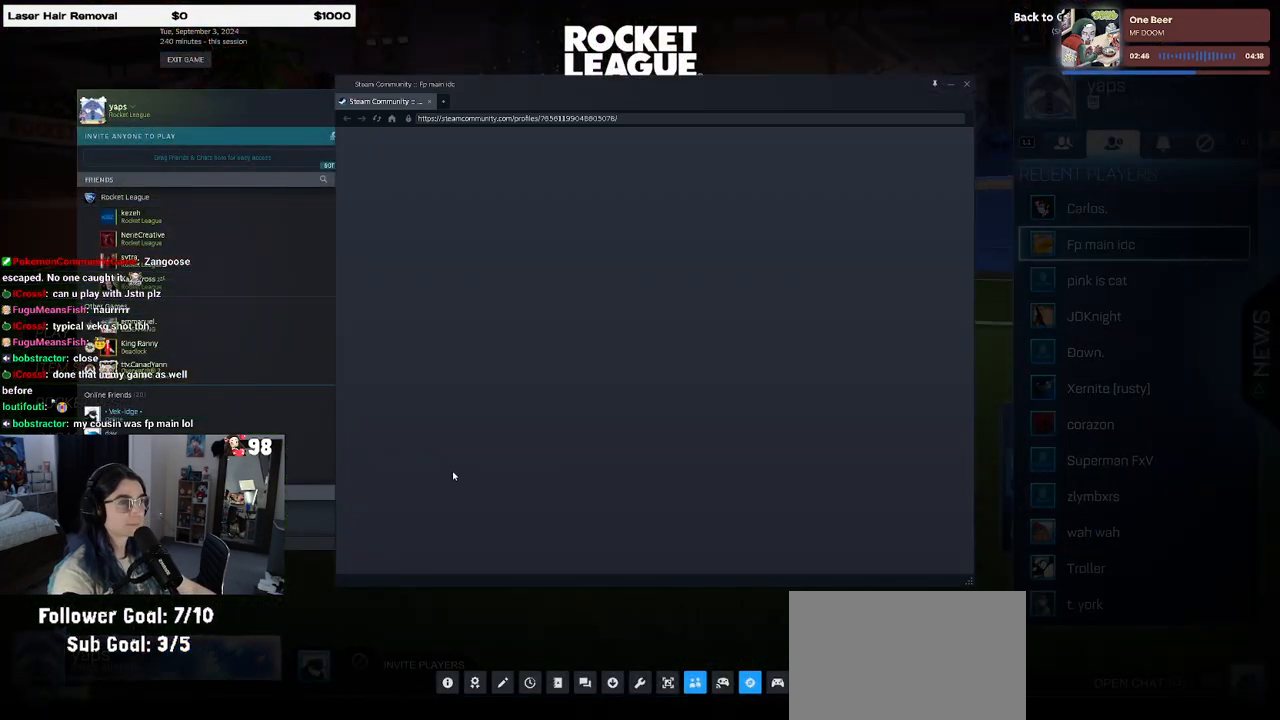
{"buttons": [], "left_stick": "center", "right_stick": "center", "events": []}
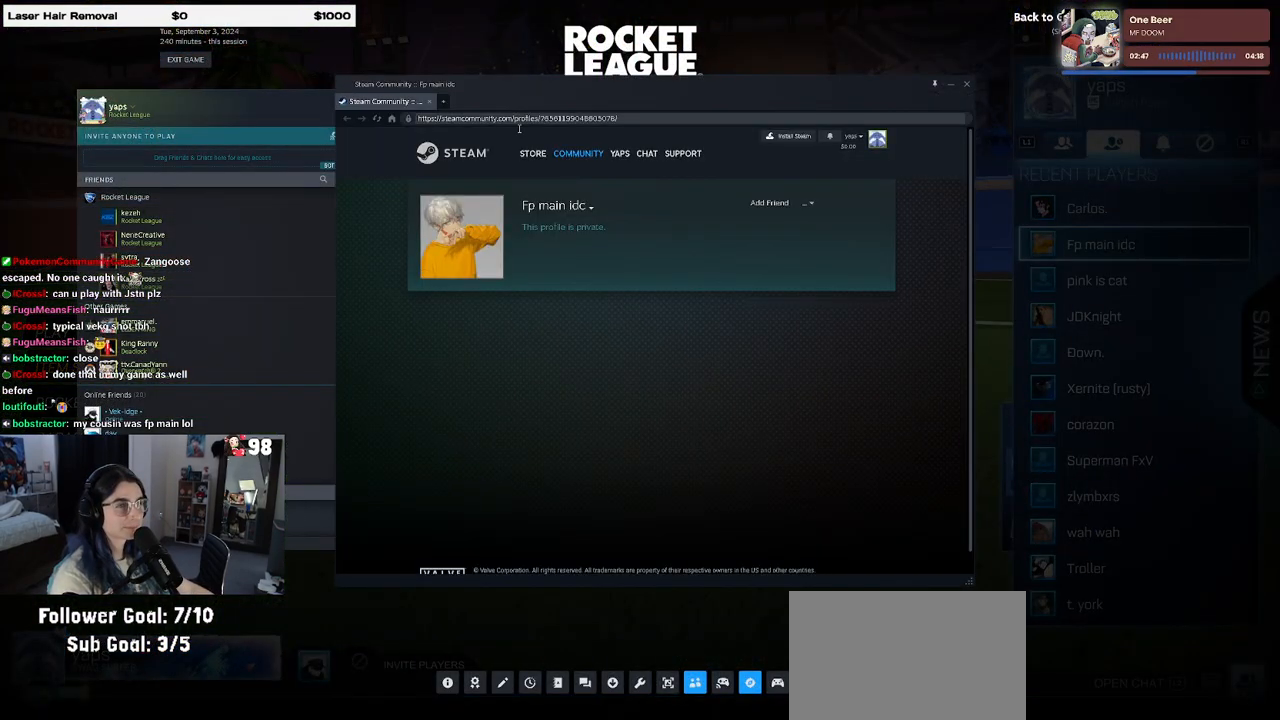
{"buttons": [], "left_stick": "center", "right_stick": "center", "events": []}
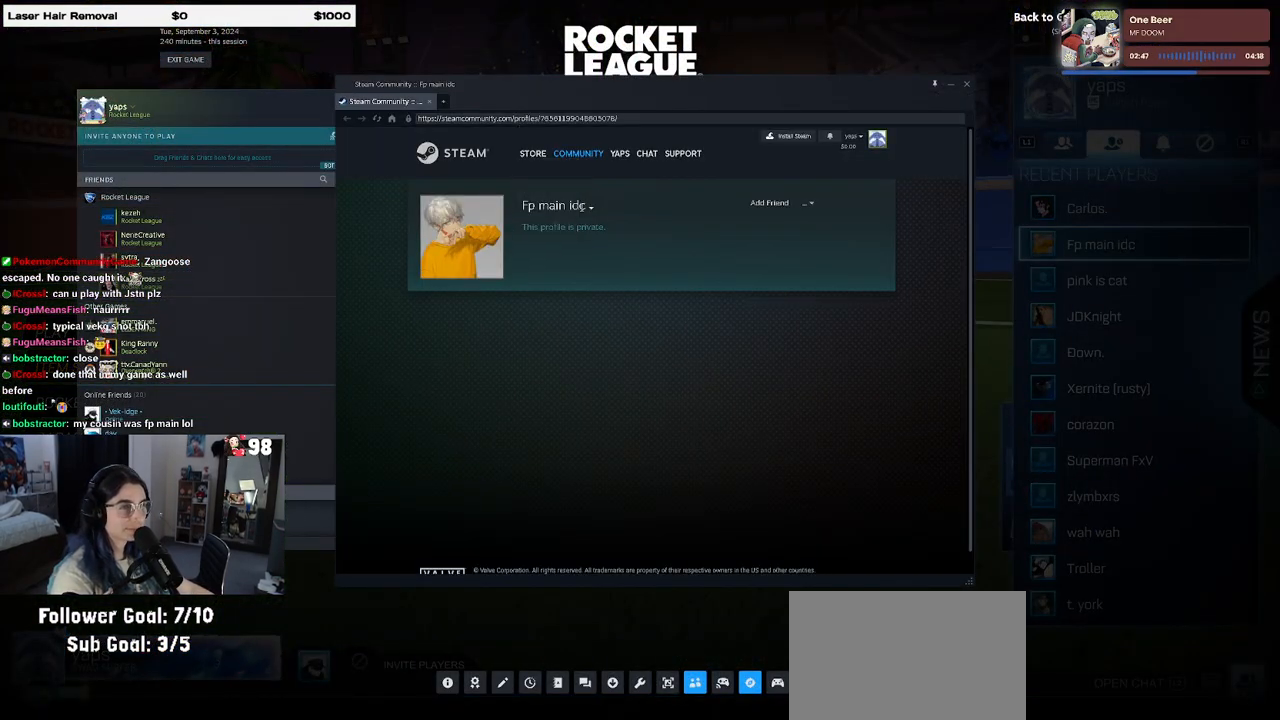
{"buttons": [], "left_stick": "center", "right_stick": "center", "events": []}
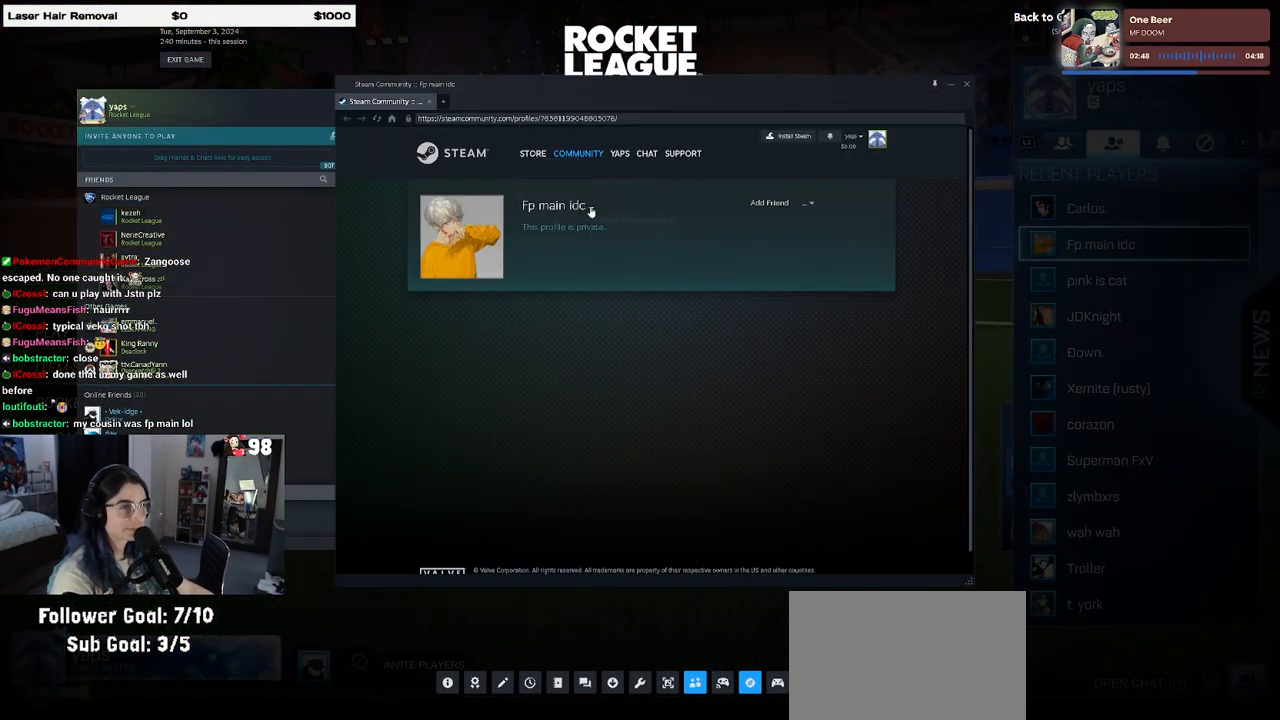
{"buttons": [], "left_stick": "center", "right_stick": "center", "events": []}
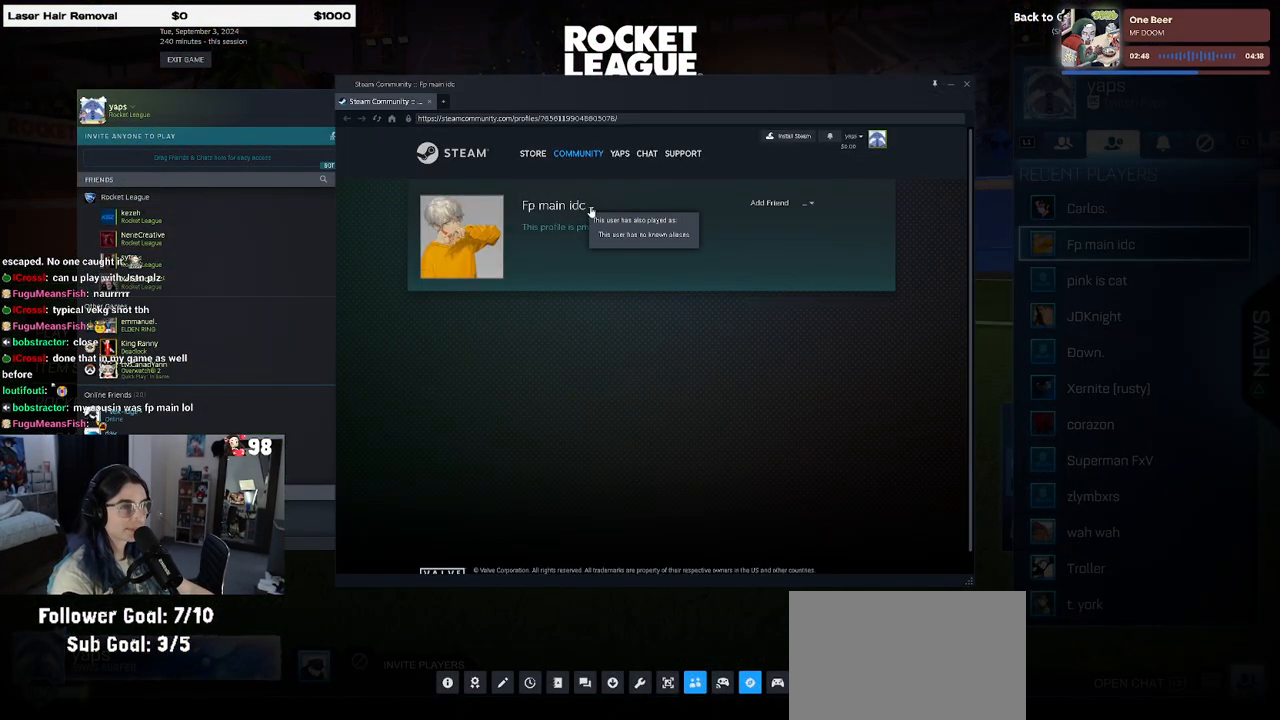
{"buttons": [], "left_stick": "center", "right_stick": "center", "events": []}
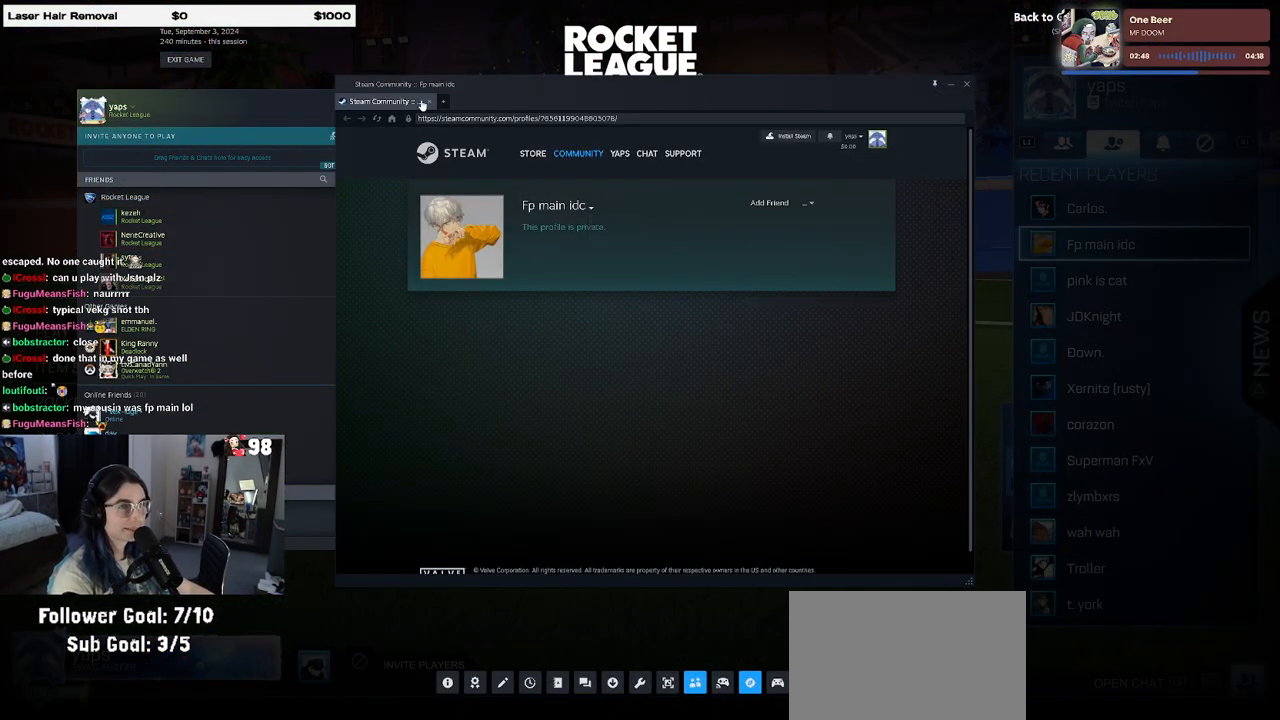
{"buttons": [], "left_stick": "center", "right_stick": "center", "events": []}
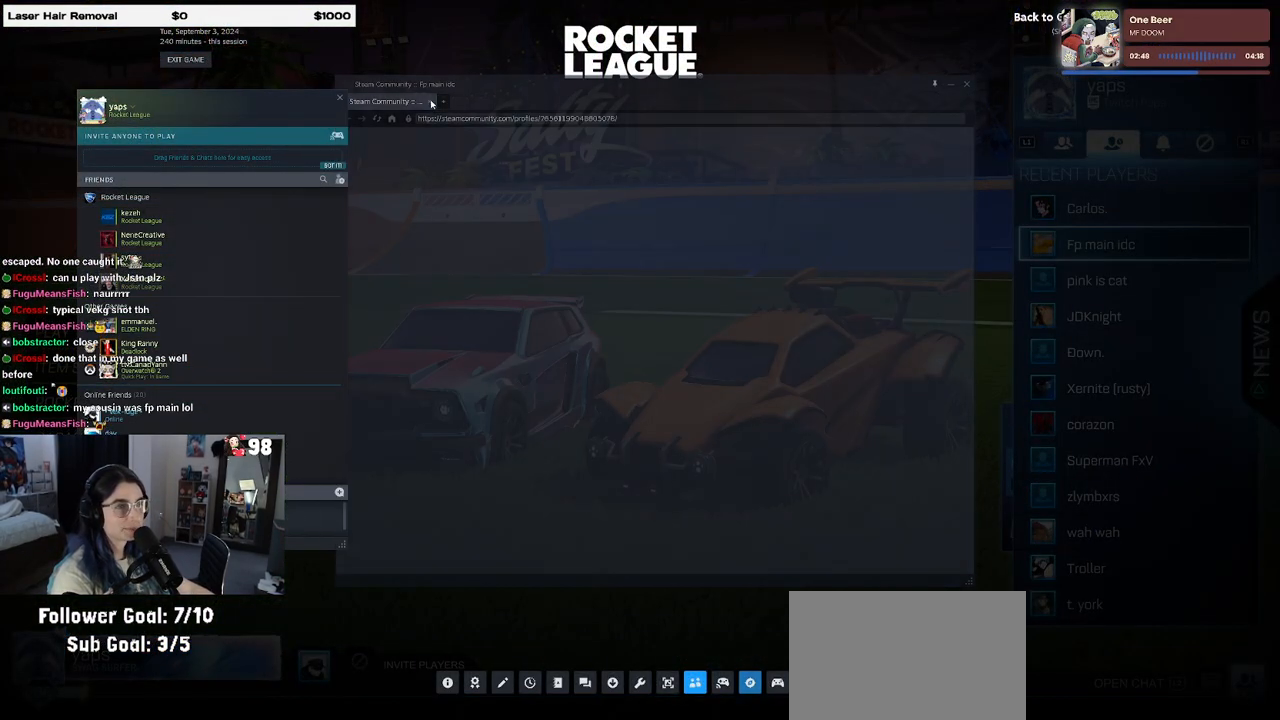
{"buttons": [], "left_stick": "center", "right_stick": "center", "events": []}